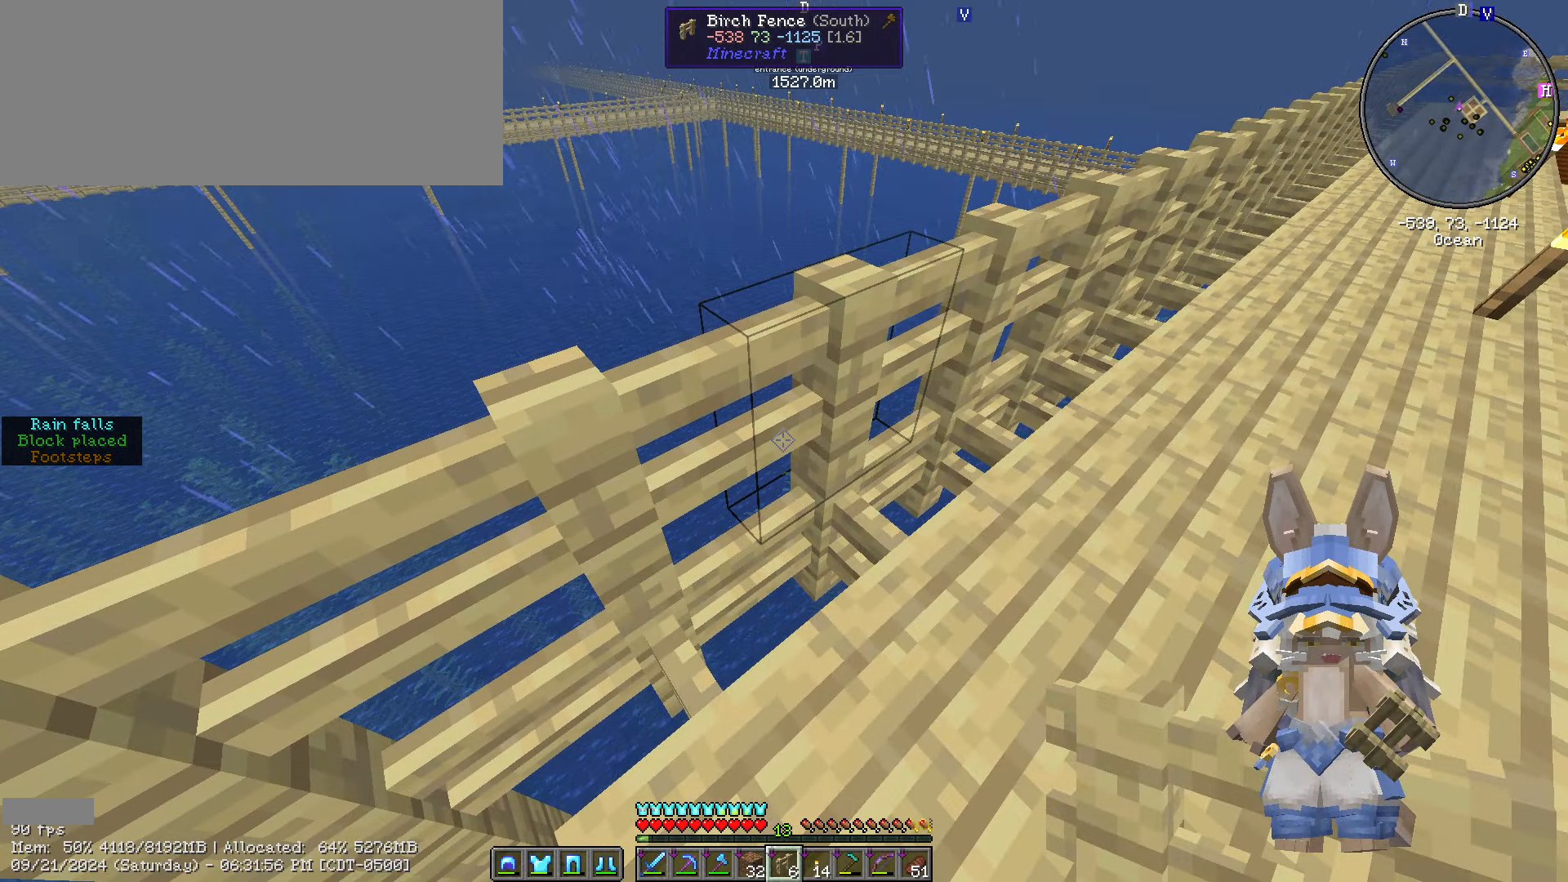
Gameplay with keyboard and mouse; each line is a JSON object with the keys and mouse buttons held at the frame after it. "events" lists presses ("down") and releases ("up") of ".", "/", "0", "1", "2", "3", "4", "5", "6", "7", "8", "9", "a", "alt_l", "alt_r", "b", "backslash", "backspace", "c", "caps_lock", "comma", "ctrl_l", "ctrl_r", "d", "e", "equals", "escape", "f", "f1", "f10", "f11", "f12", "f2", "f3", "f4", "f5", "f6", "f7", "f8", "f9", "g", "h", "i", "j", "k", "l", "lbracket", "m", "minus", "n", "o", "p", "q", "quote", "r", "rbracket", "return", "s", "semicolon", "shift_l", "shift_r", "space", "super", "t", "tab", "tilde", "u", "v", "w", "x", "y", "z", "mouse_left", "mouse_wheel" and "mouse_right" between this image and that frame as [ms after this image, input, new state], when the widget could be followed in between. "mouse_left", "mouse_wheel", "mouse_right" = the "left", "wheel", "right" buttons of the "mouse" list. No other keys are recorded. Fast repeated clicks can show as one long hold. "wheel" means that the mouse wheel is clicked or scrolled. "mouse_move" is the direction in which the mouse moves at that frame (one of eight, or "still"), when it could be read.
{"keys": [], "mouse": [], "mouse_move": "still", "events": []}
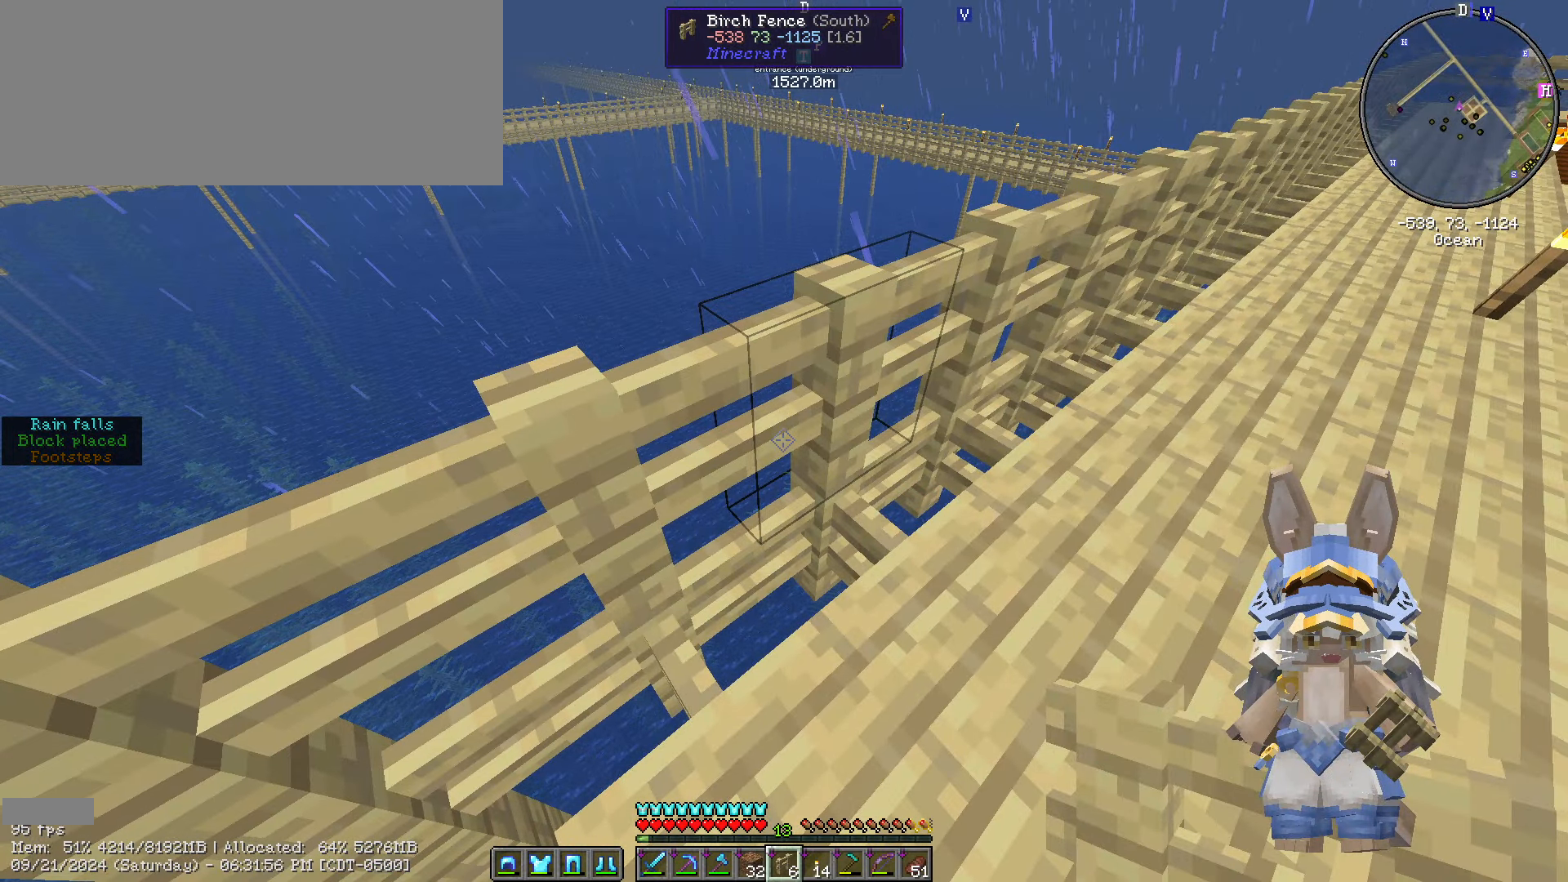
{"keys": [], "mouse": [], "mouse_move": "still", "events": []}
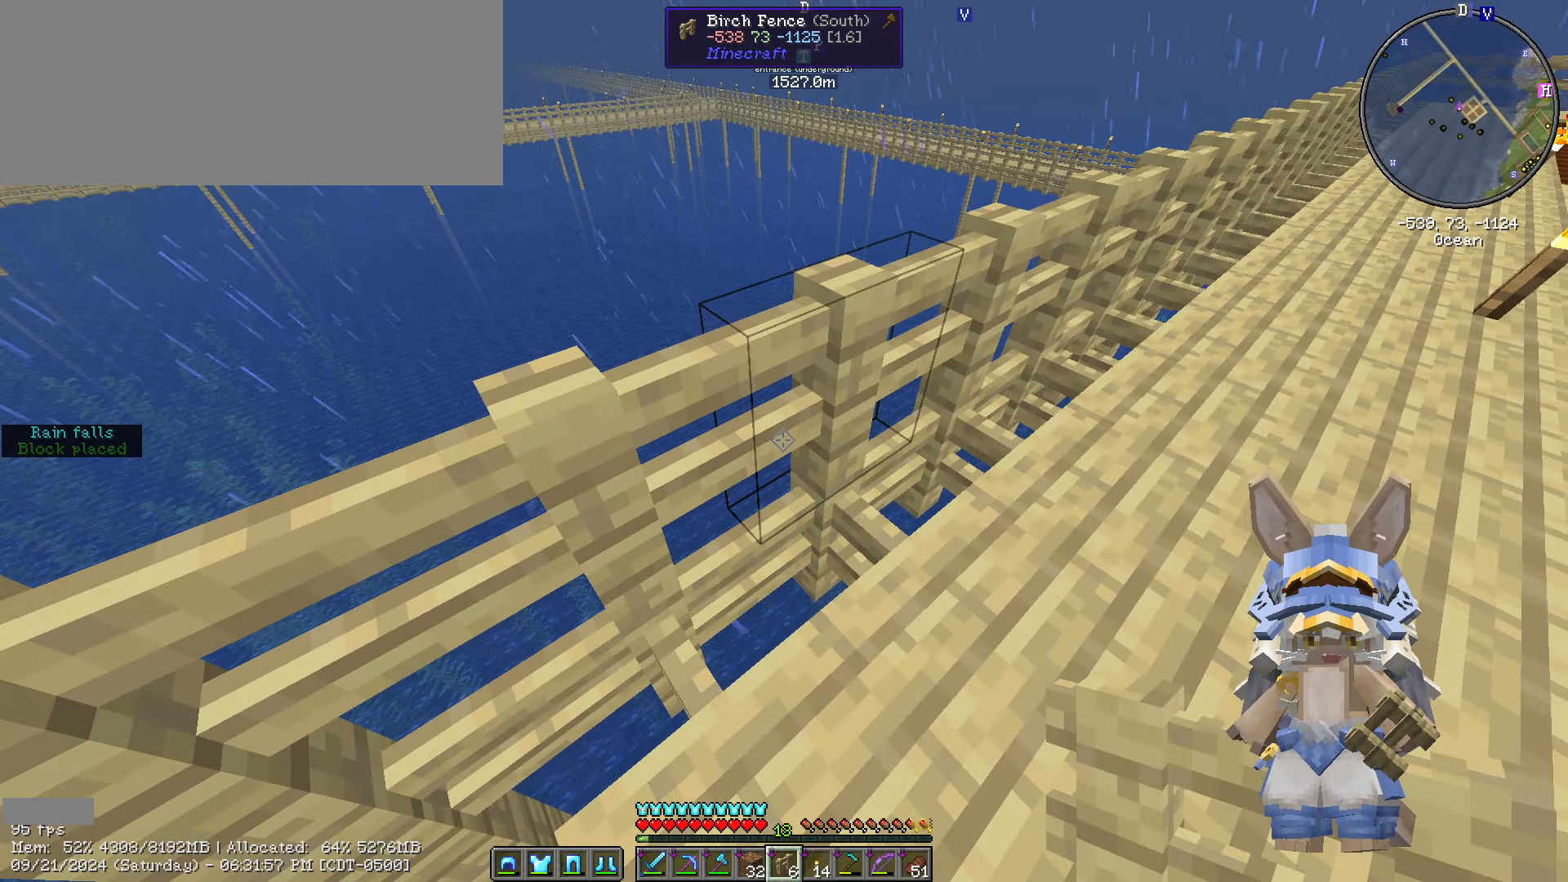
{"keys": [], "mouse": [], "mouse_move": "still", "events": []}
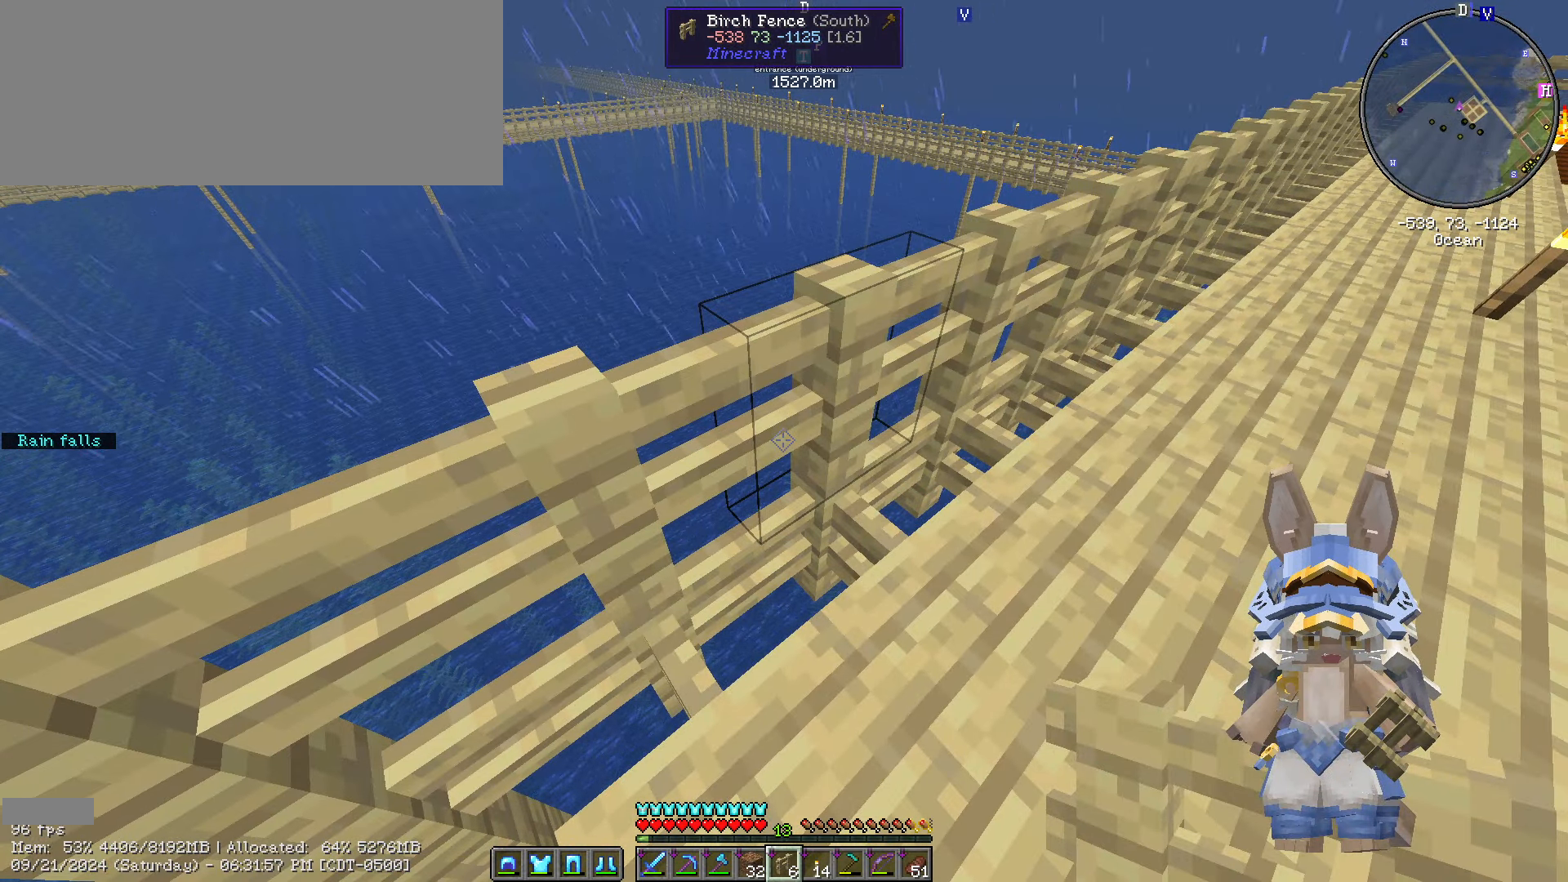
{"keys": [], "mouse": [], "mouse_move": "still", "events": []}
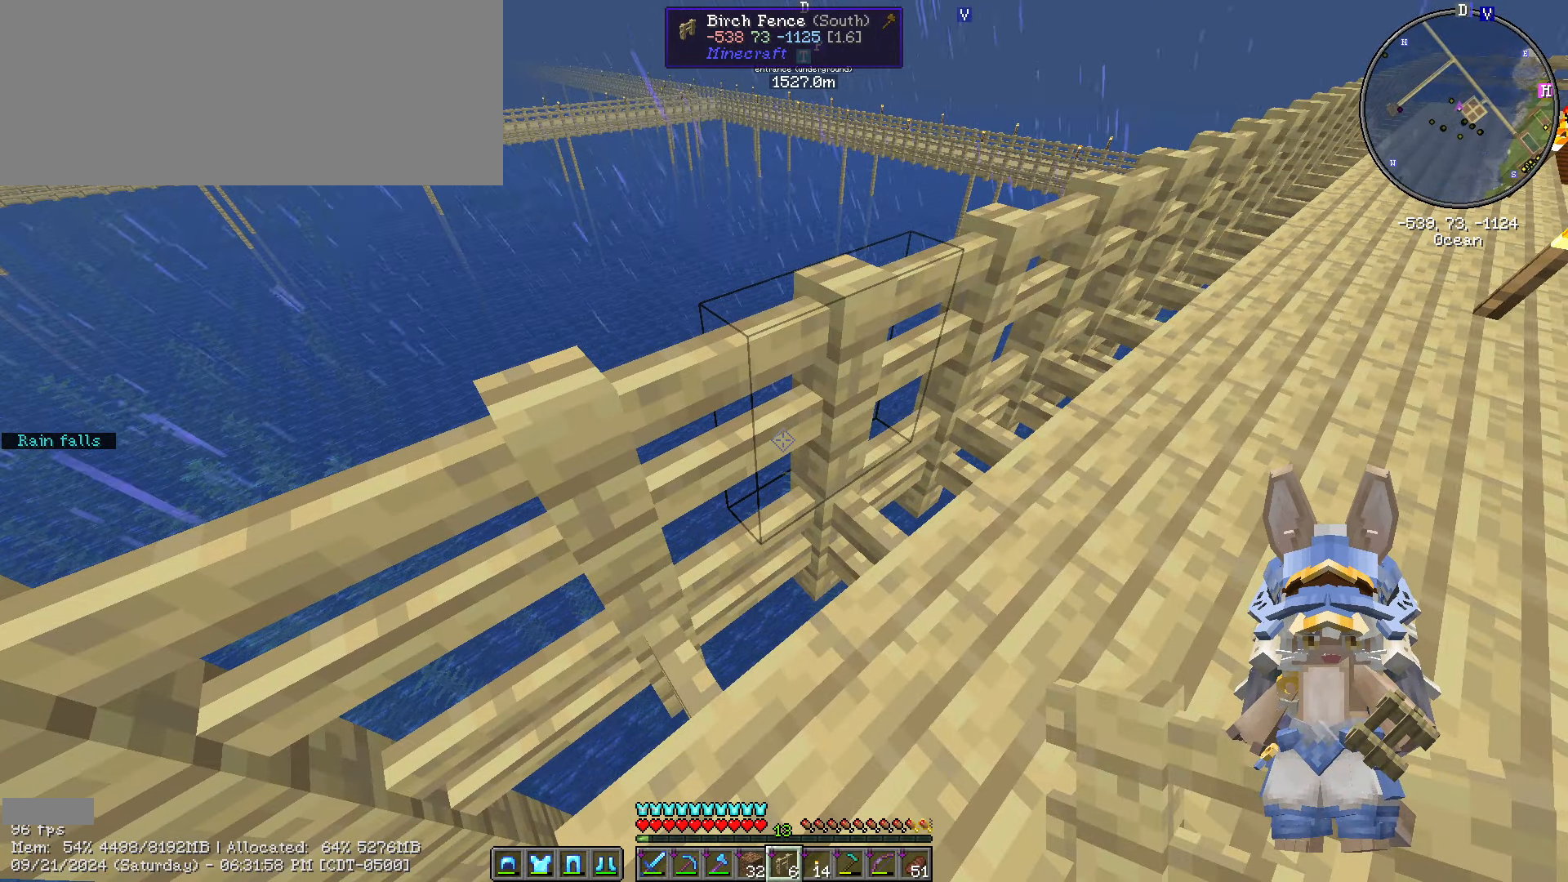
{"keys": [], "mouse": [], "mouse_move": "still", "events": []}
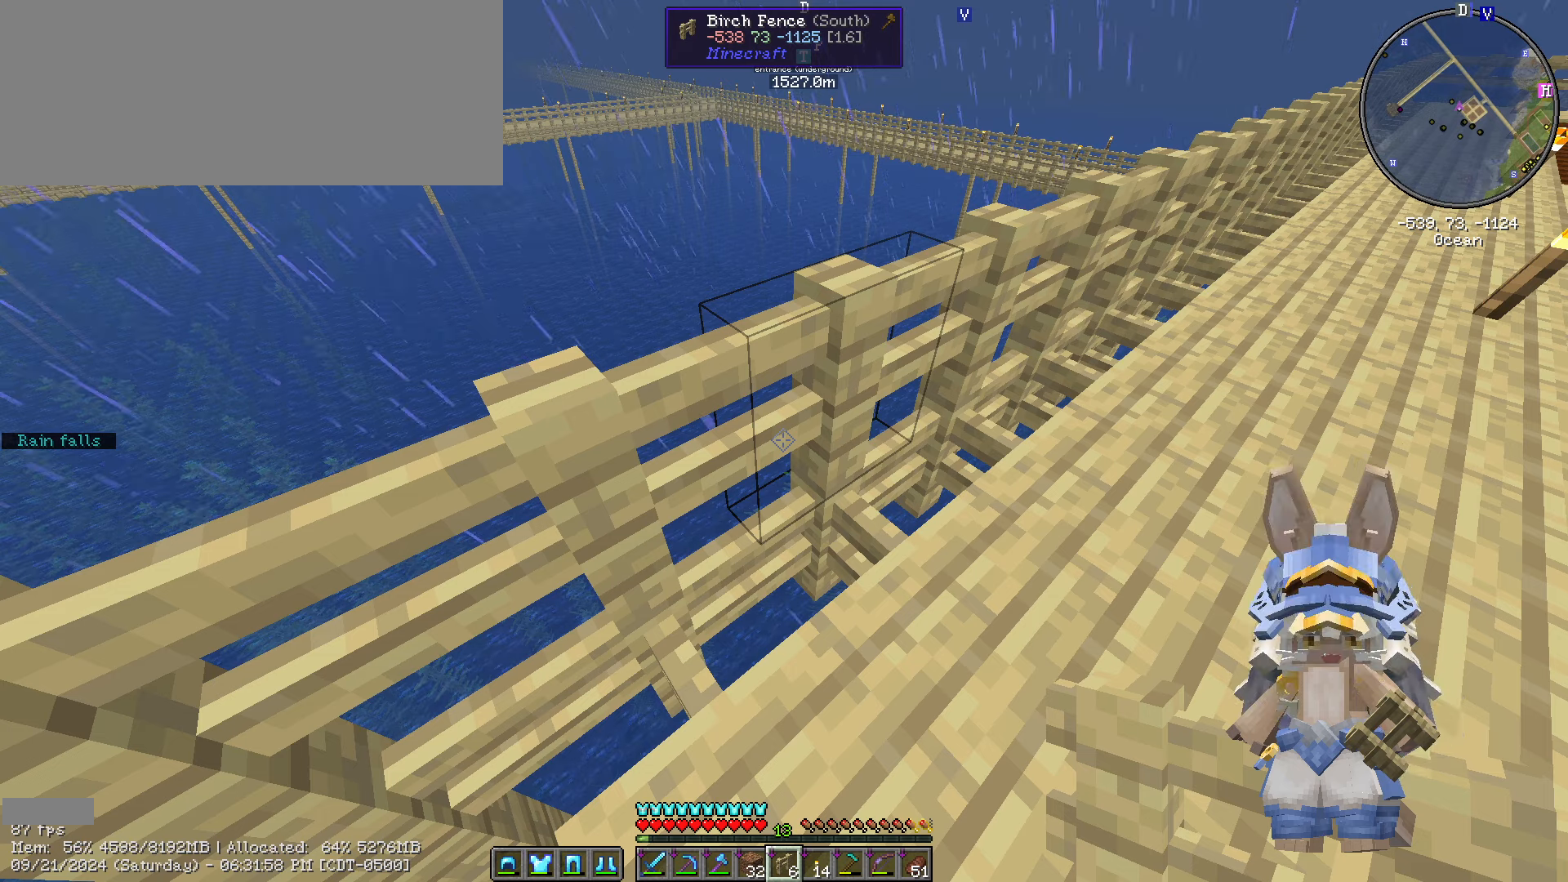
{"keys": [], "mouse": [], "mouse_move": "still", "events": []}
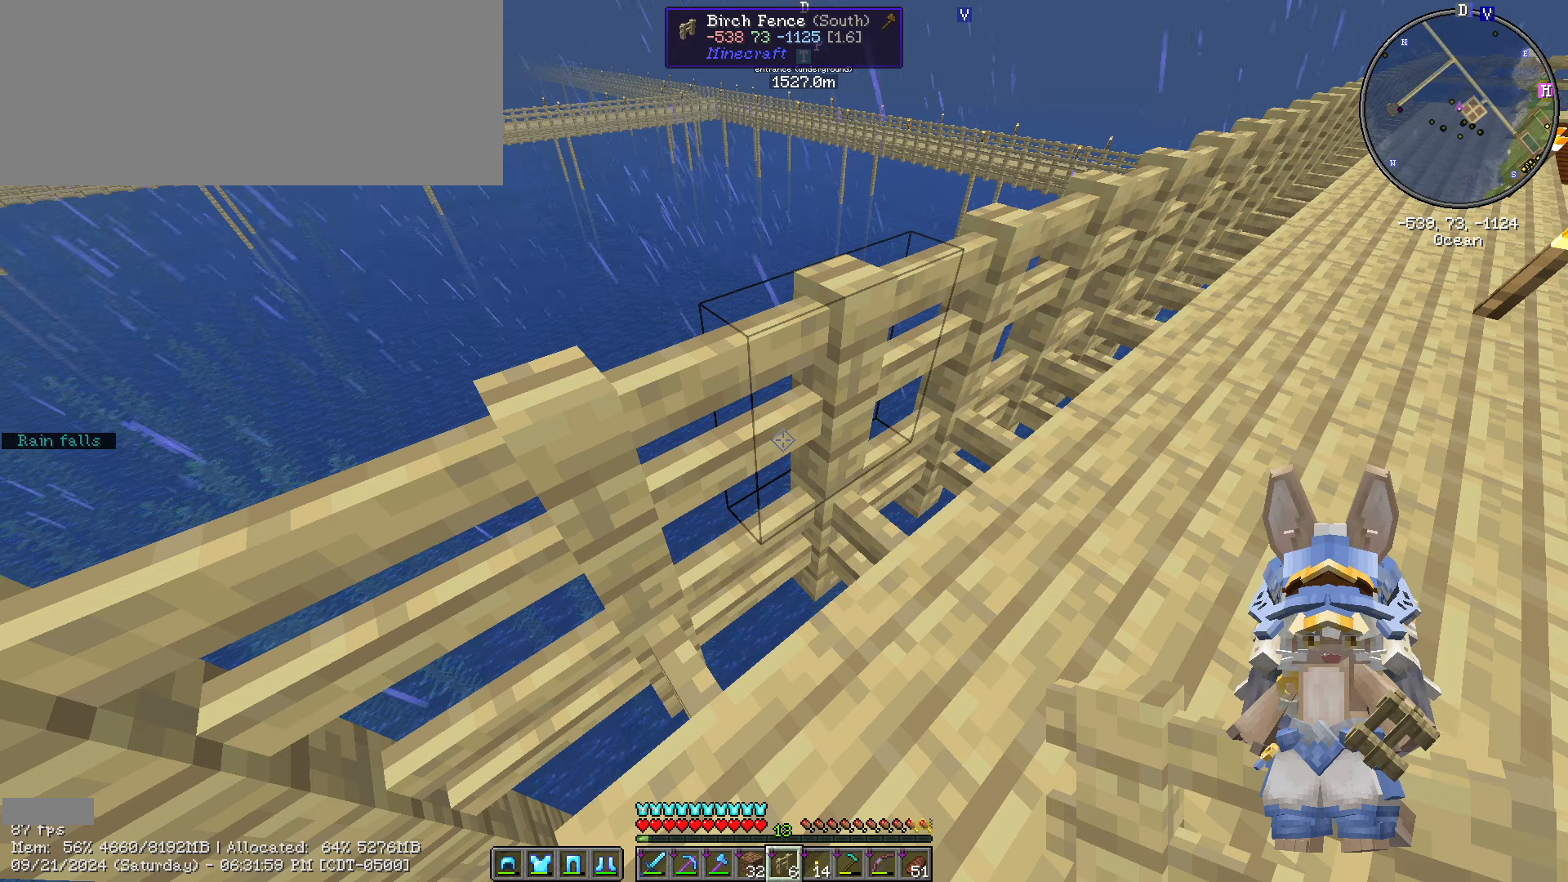
{"keys": [], "mouse": [], "mouse_move": "still", "events": []}
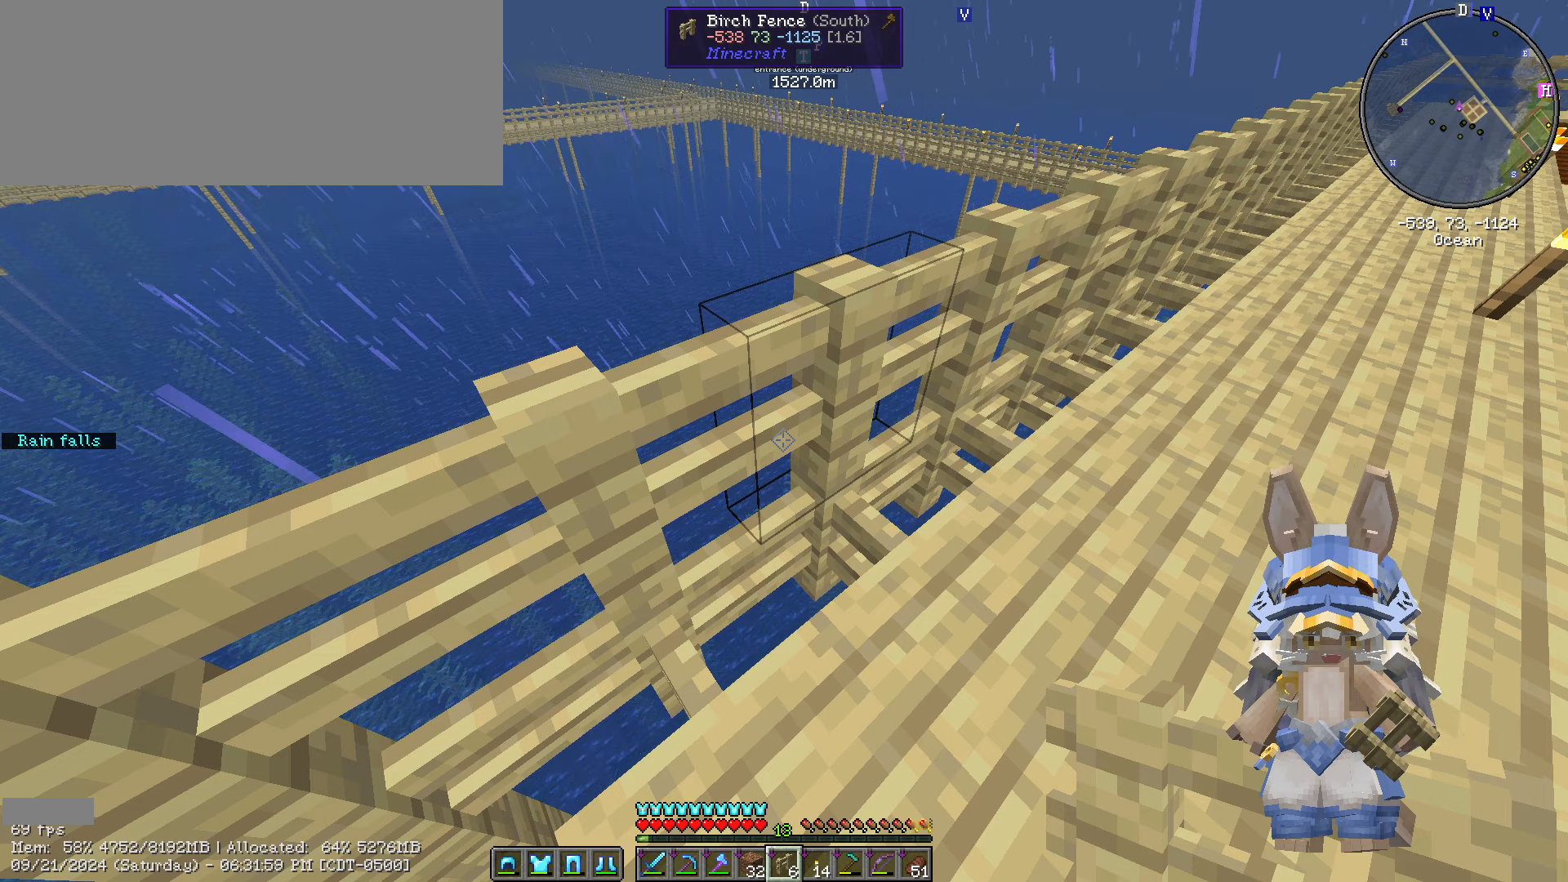
{"keys": [], "mouse": [], "mouse_move": "still", "events": [[400, "caps_lock", "down"], [500, "caps_lock", "up"]]}
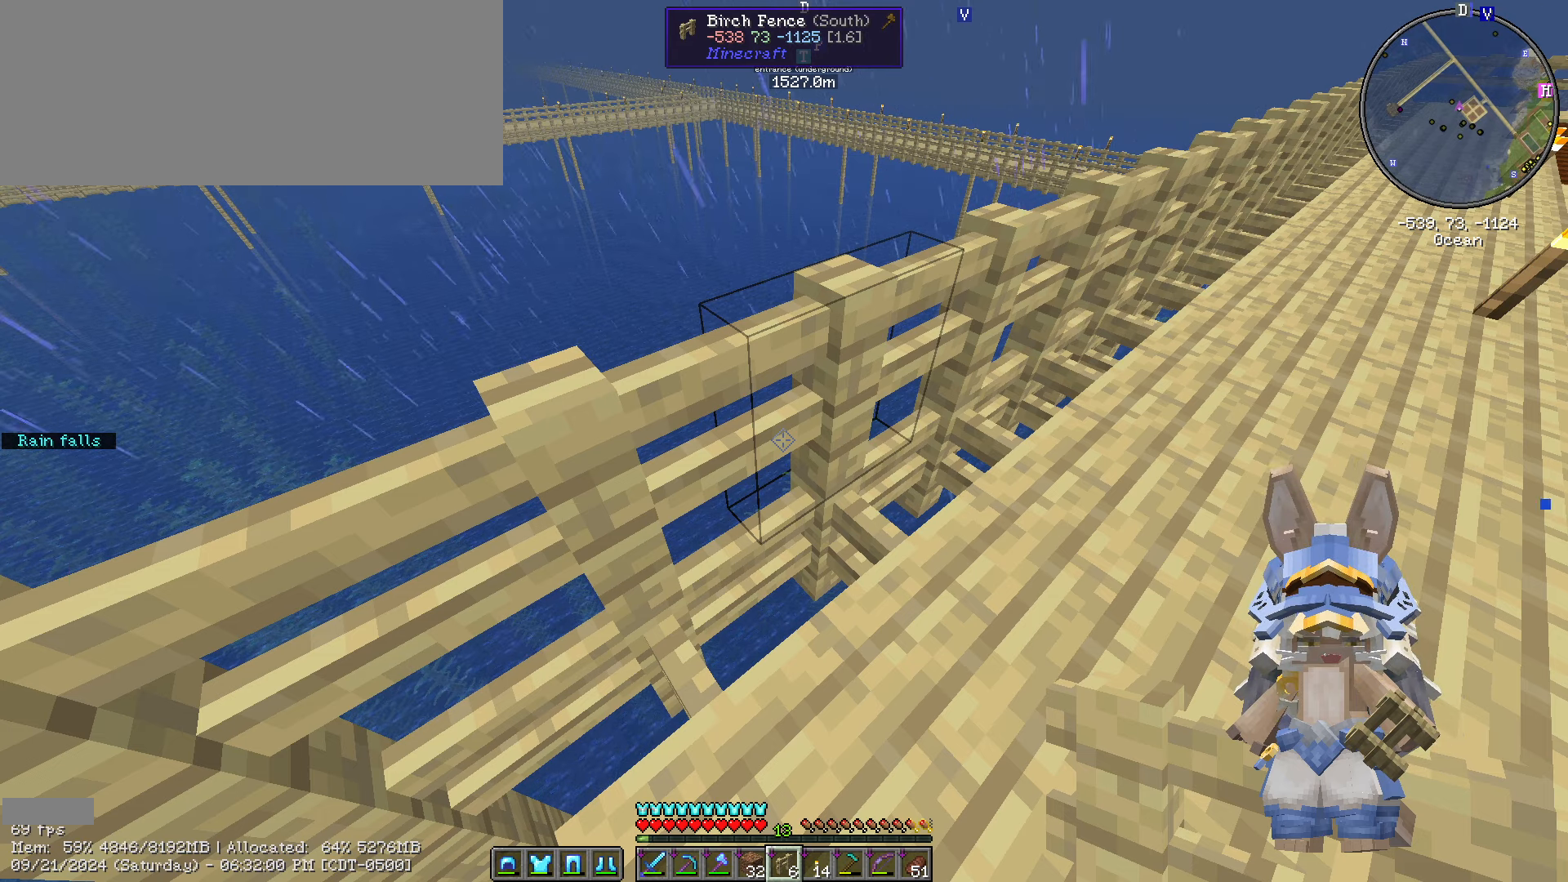
{"keys": ["shift_l"], "mouse": [], "mouse_move": "right", "events": [[83, "caps_lock", "down"], [233, "caps_lock", "up"], [450, "shift_l", "down"]]}
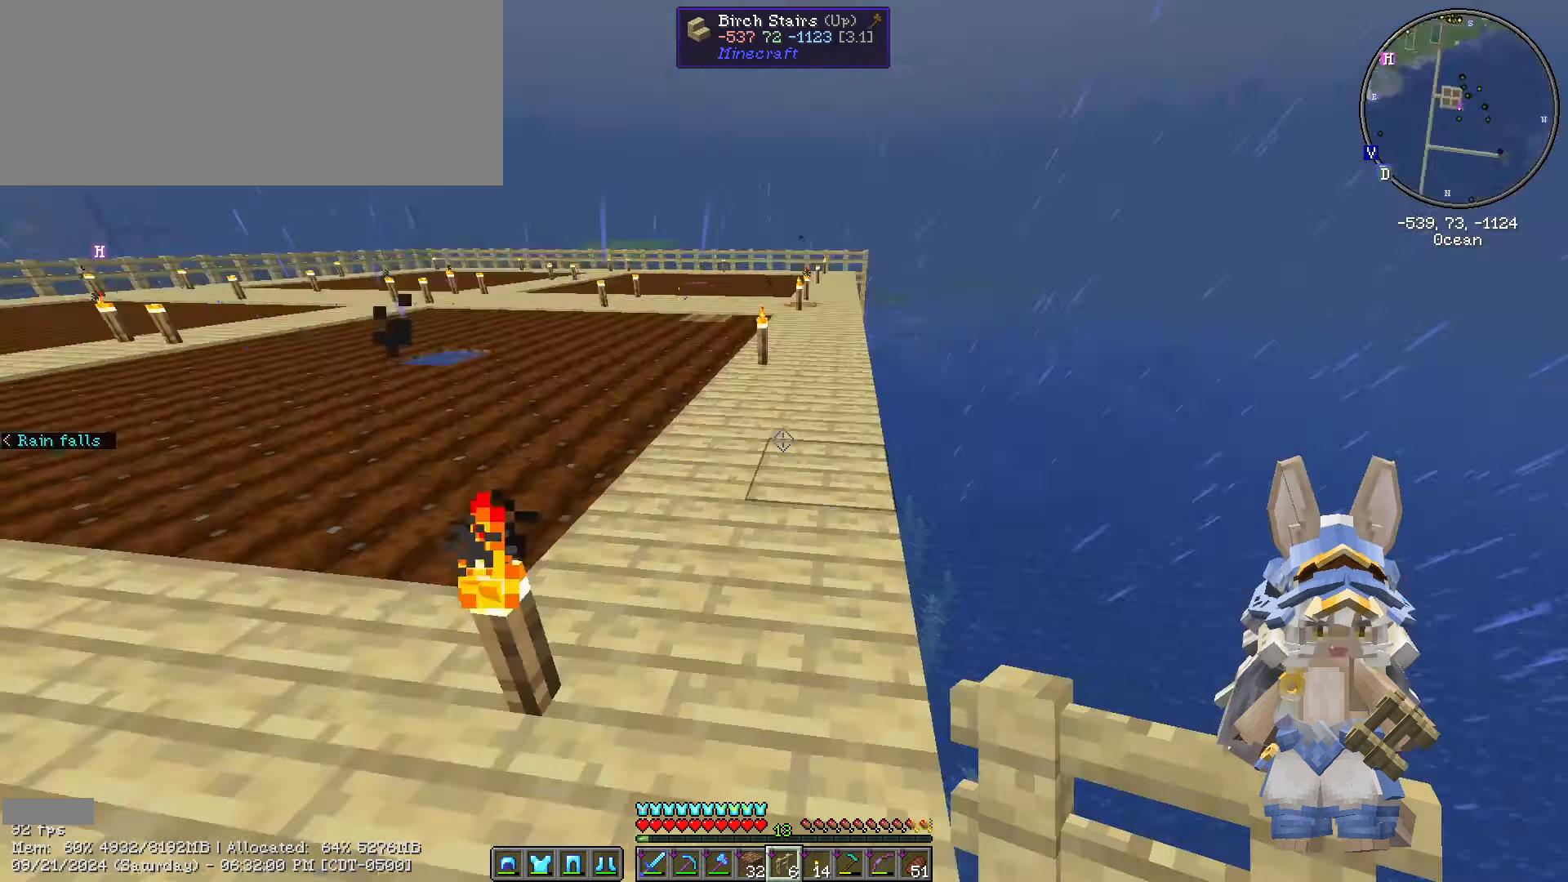
{"keys": ["d", "shift_l", "w"], "mouse": [], "mouse_move": "left", "events": [[133, "d", "down"], [367, "w", "down"]]}
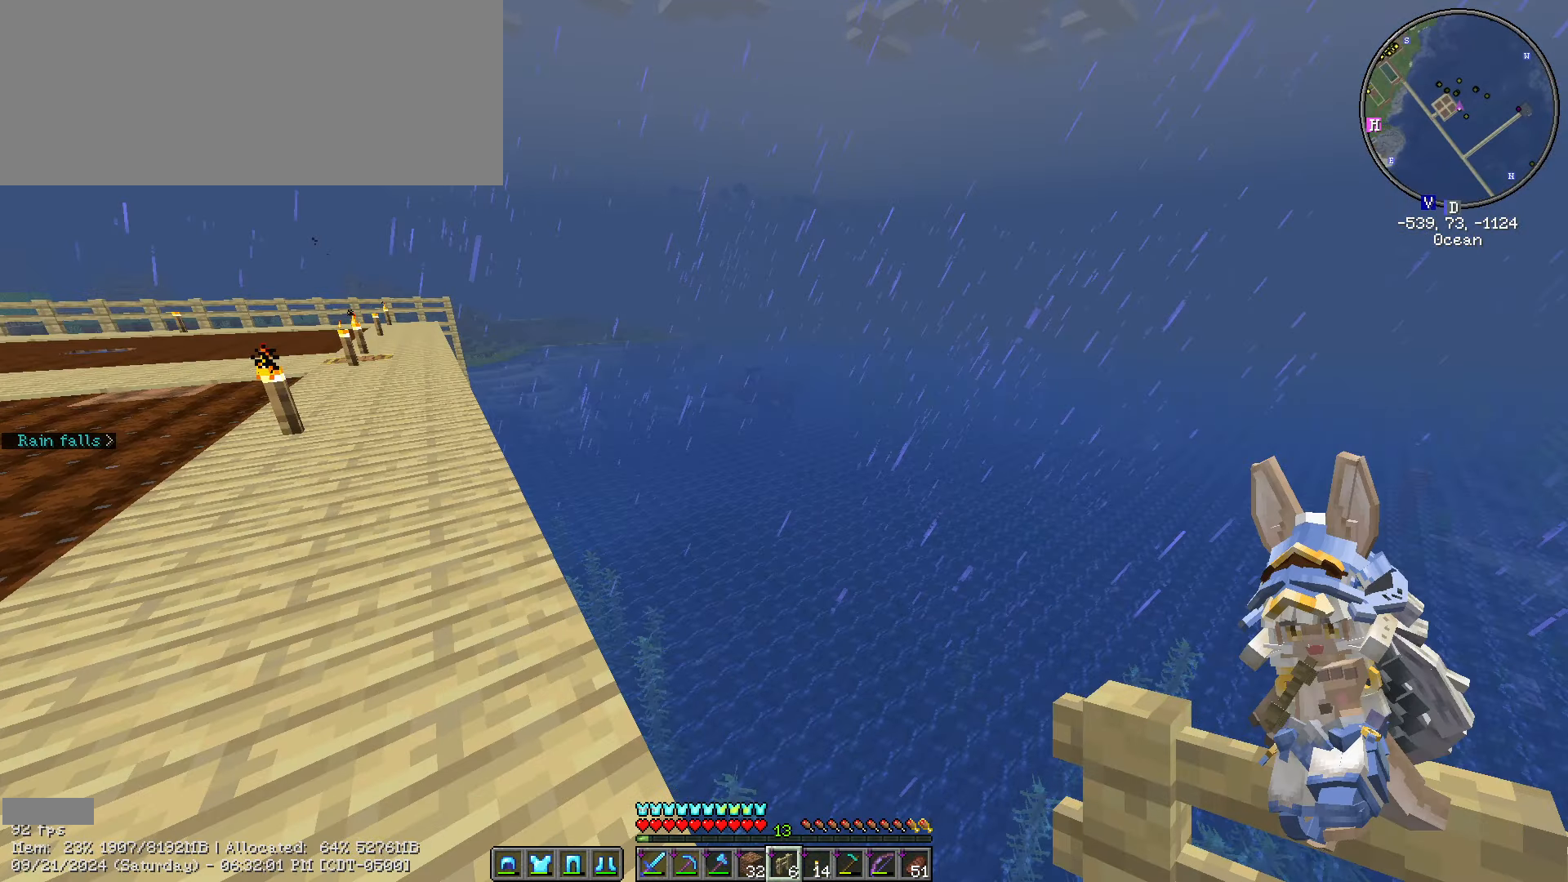
{"keys": ["shift_l", "w"], "mouse": [], "mouse_move": "left", "events": [[367, "d", "up"]]}
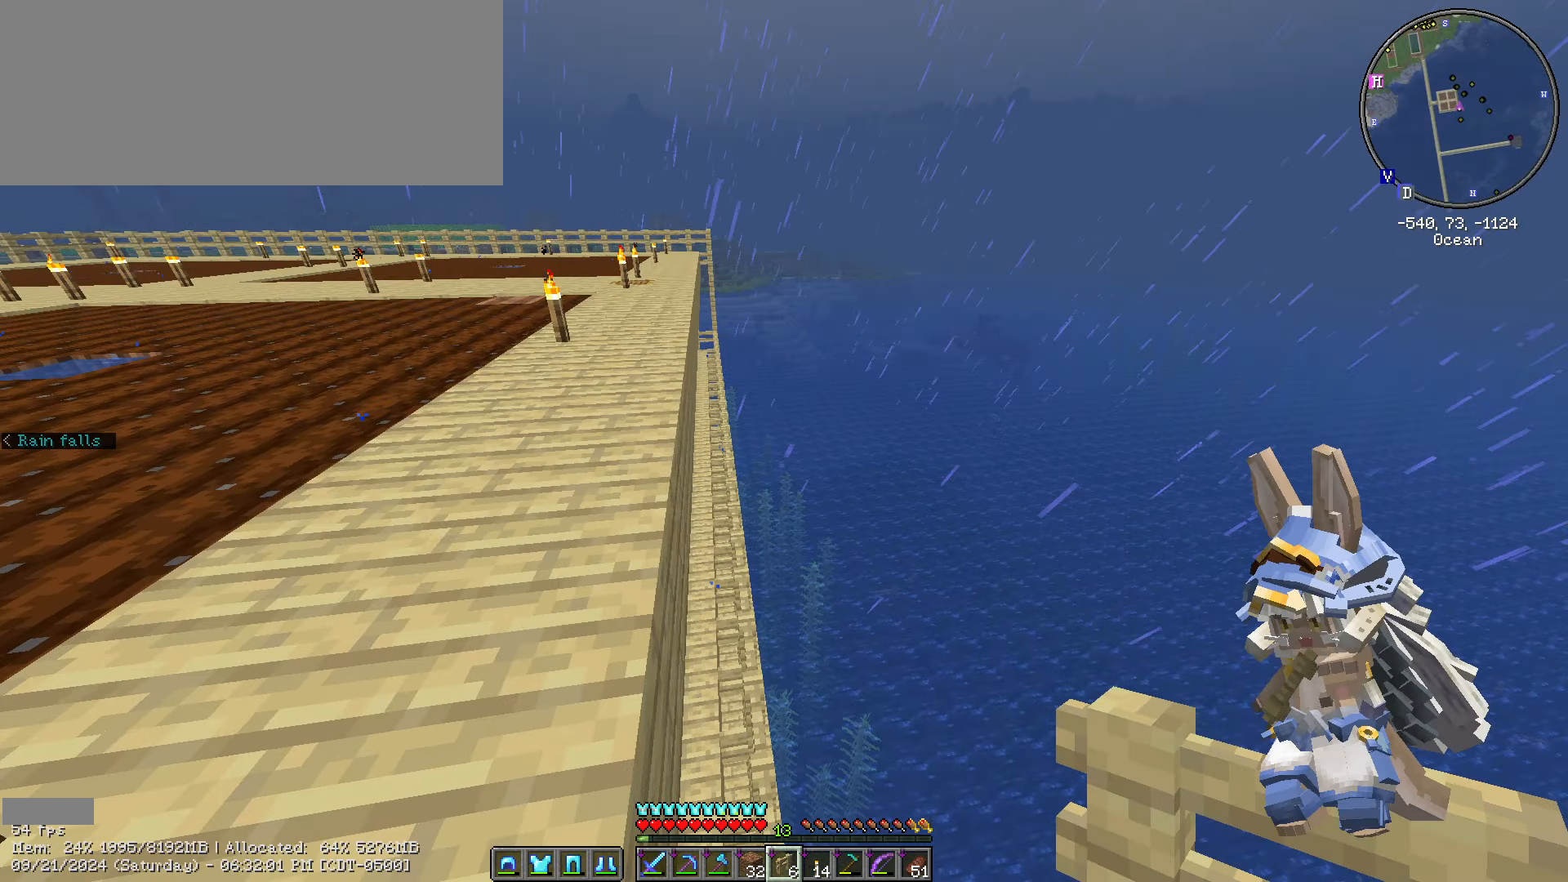
{"keys": ["shift_l"], "mouse": [], "mouse_move": "left", "events": [[267, "w", "up"]]}
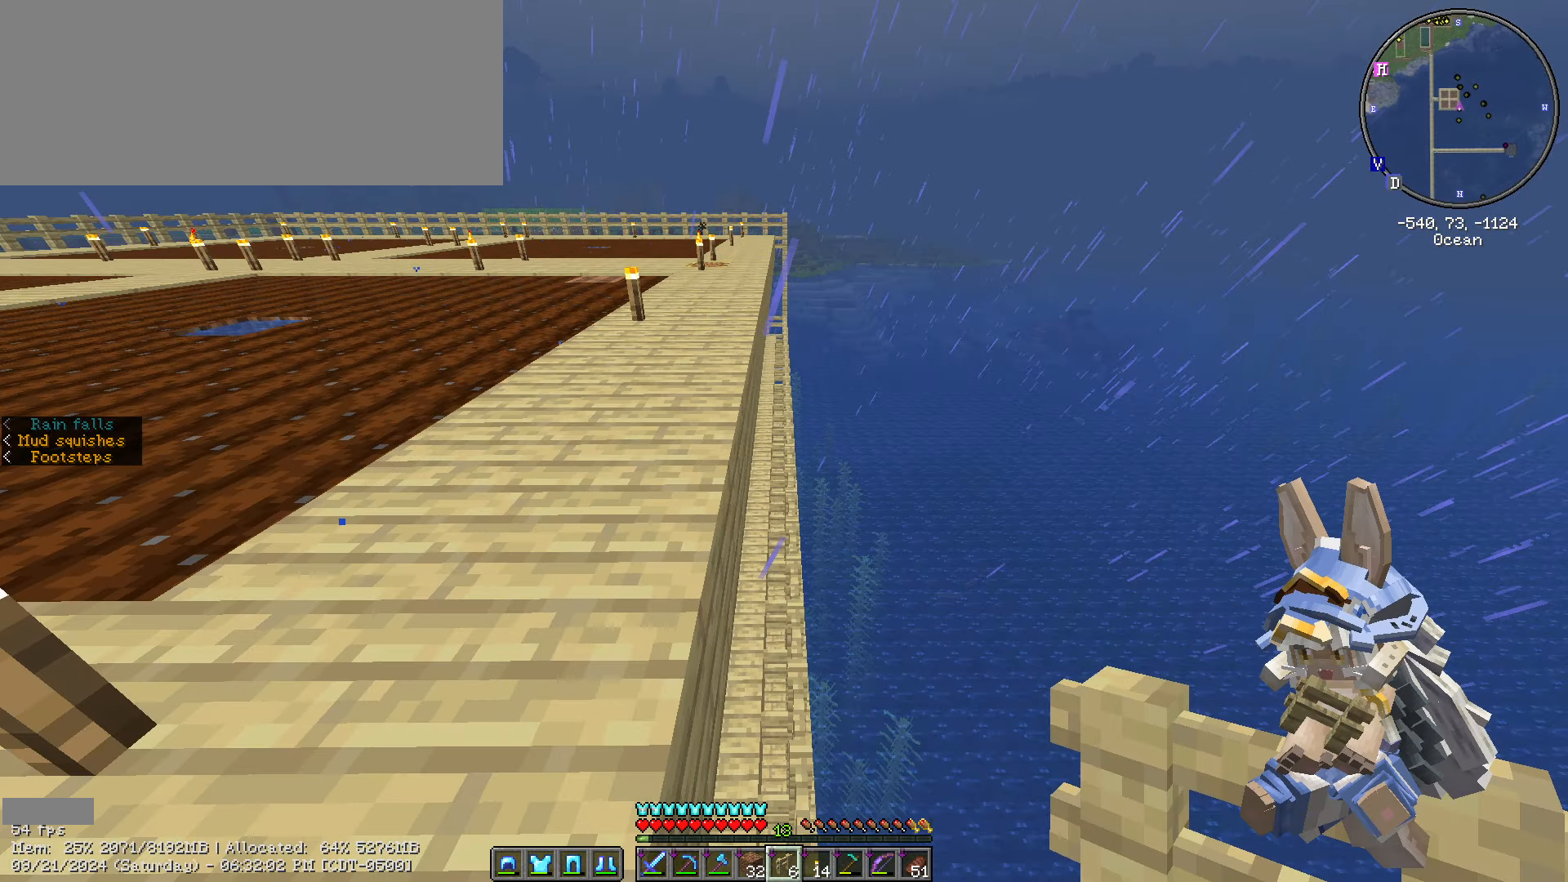
{"keys": ["shift_l"], "mouse": [], "mouse_move": "still", "events": []}
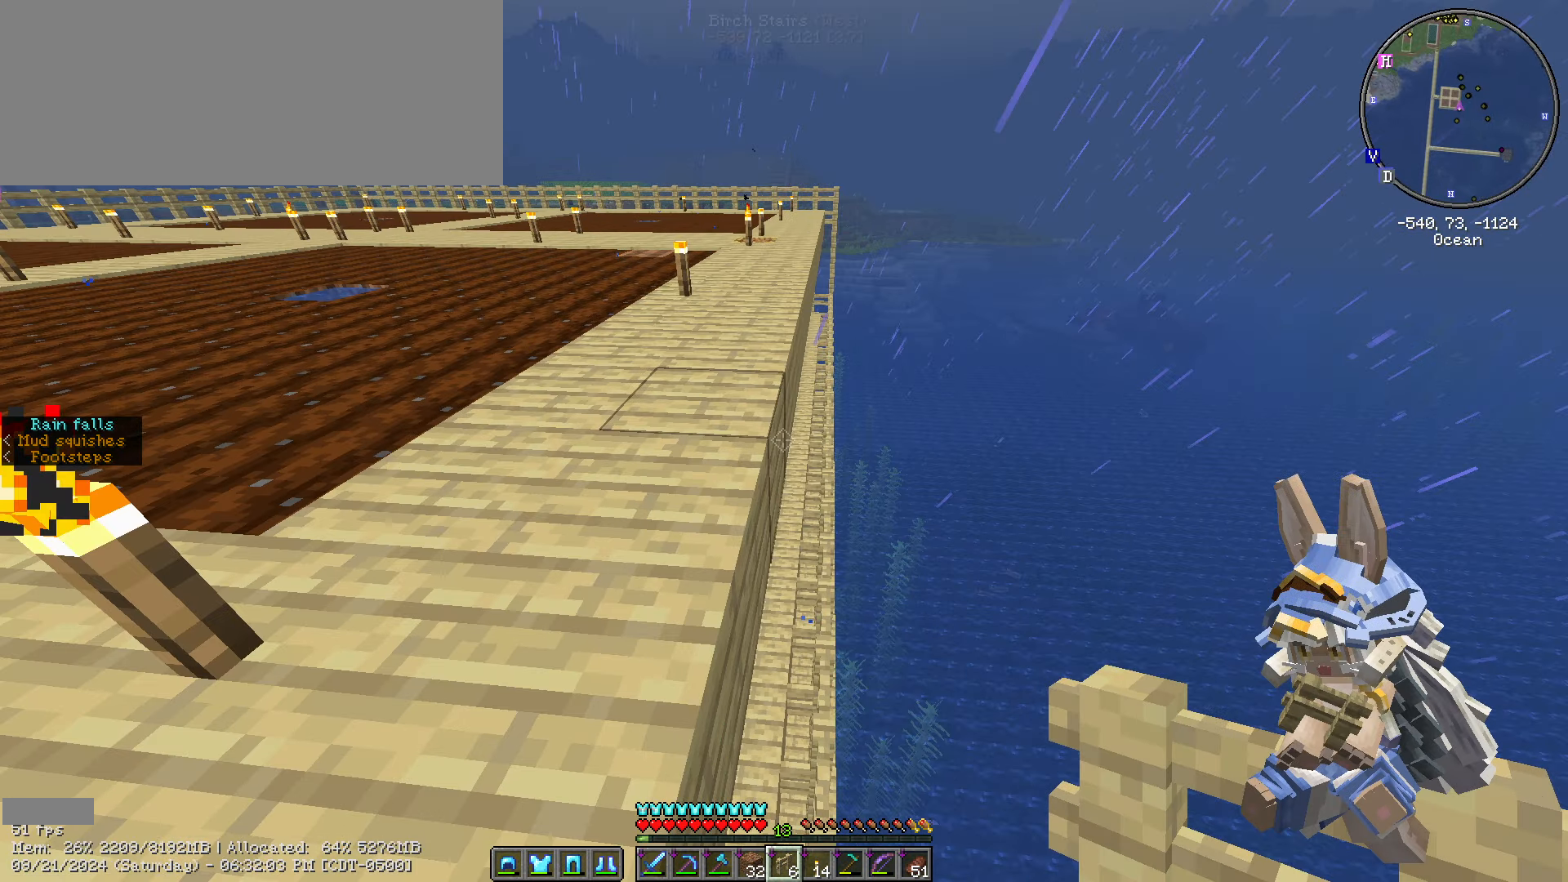
{"keys": ["shift_l"], "mouse": [], "mouse_move": "still", "events": []}
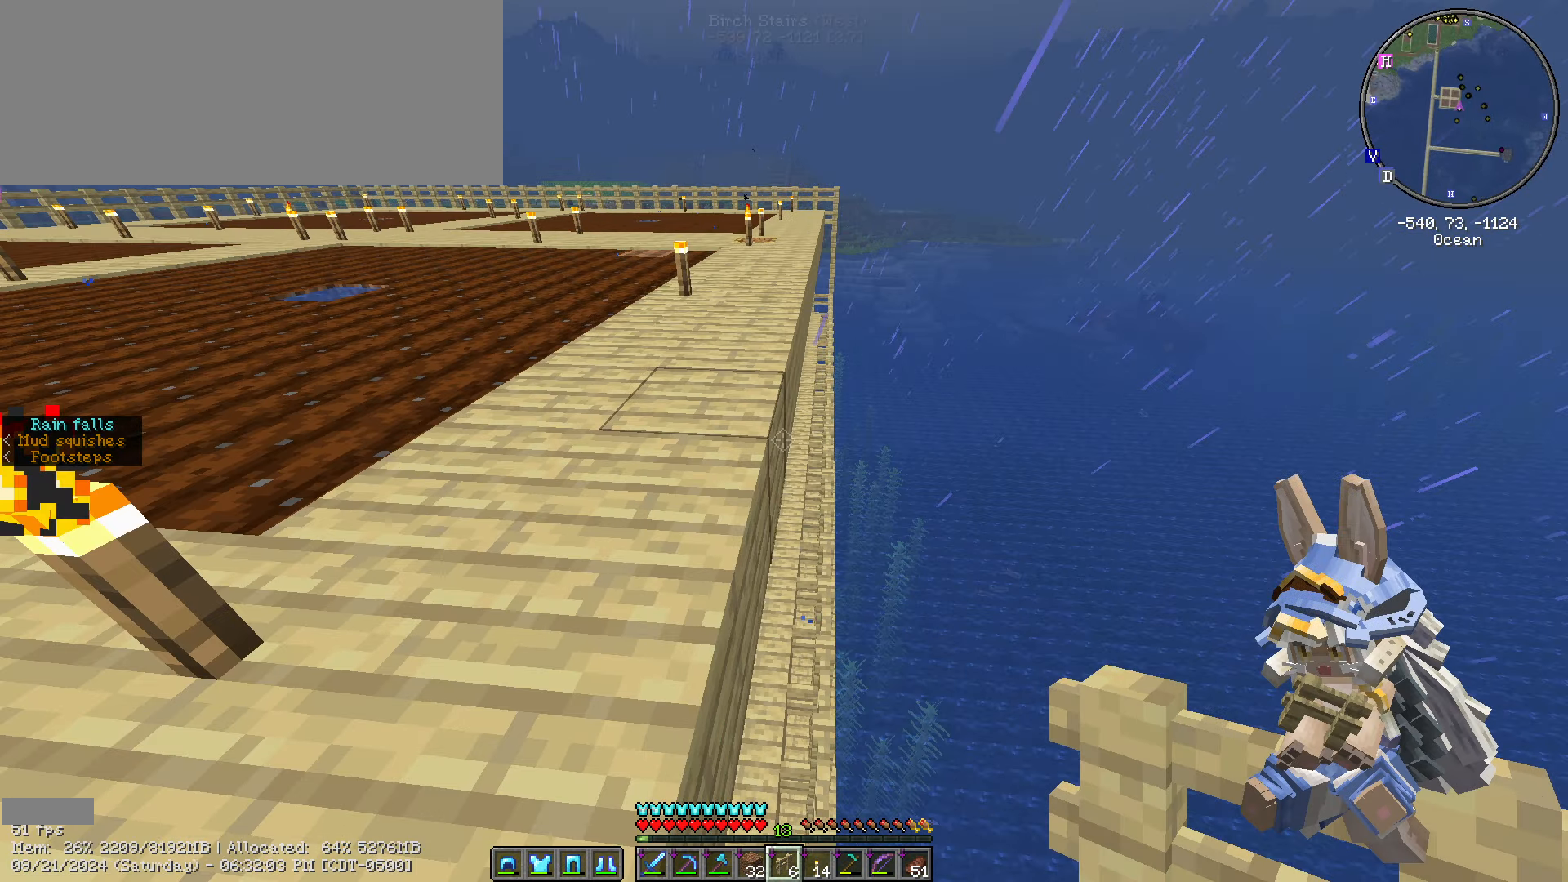
{"keys": ["shift_l"], "mouse": [], "mouse_move": "still", "events": []}
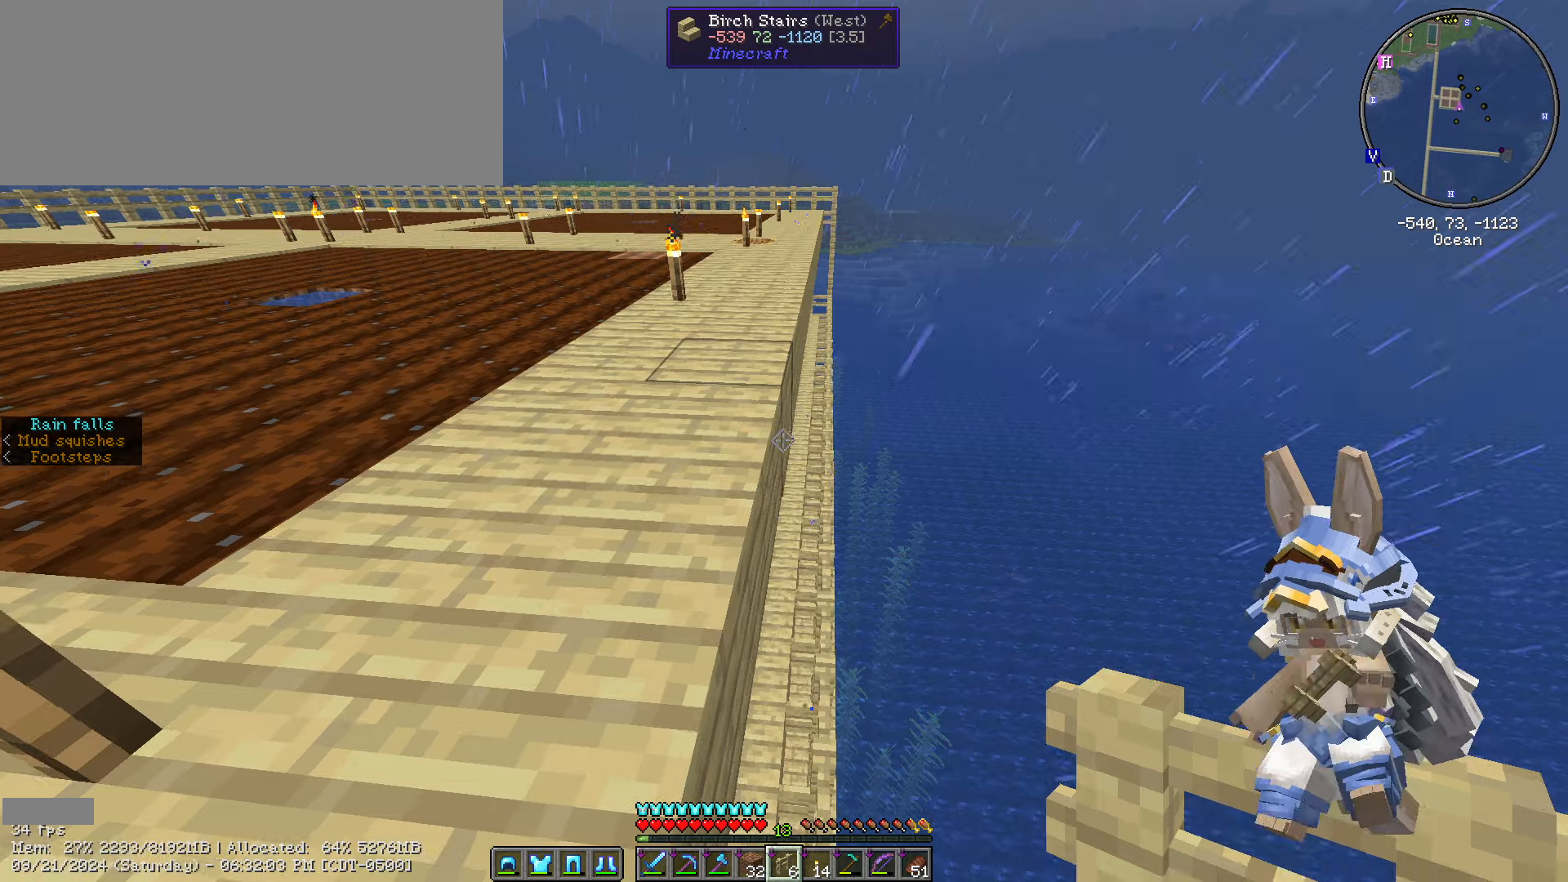
{"keys": ["shift_l"], "mouse": [], "mouse_move": "still", "events": []}
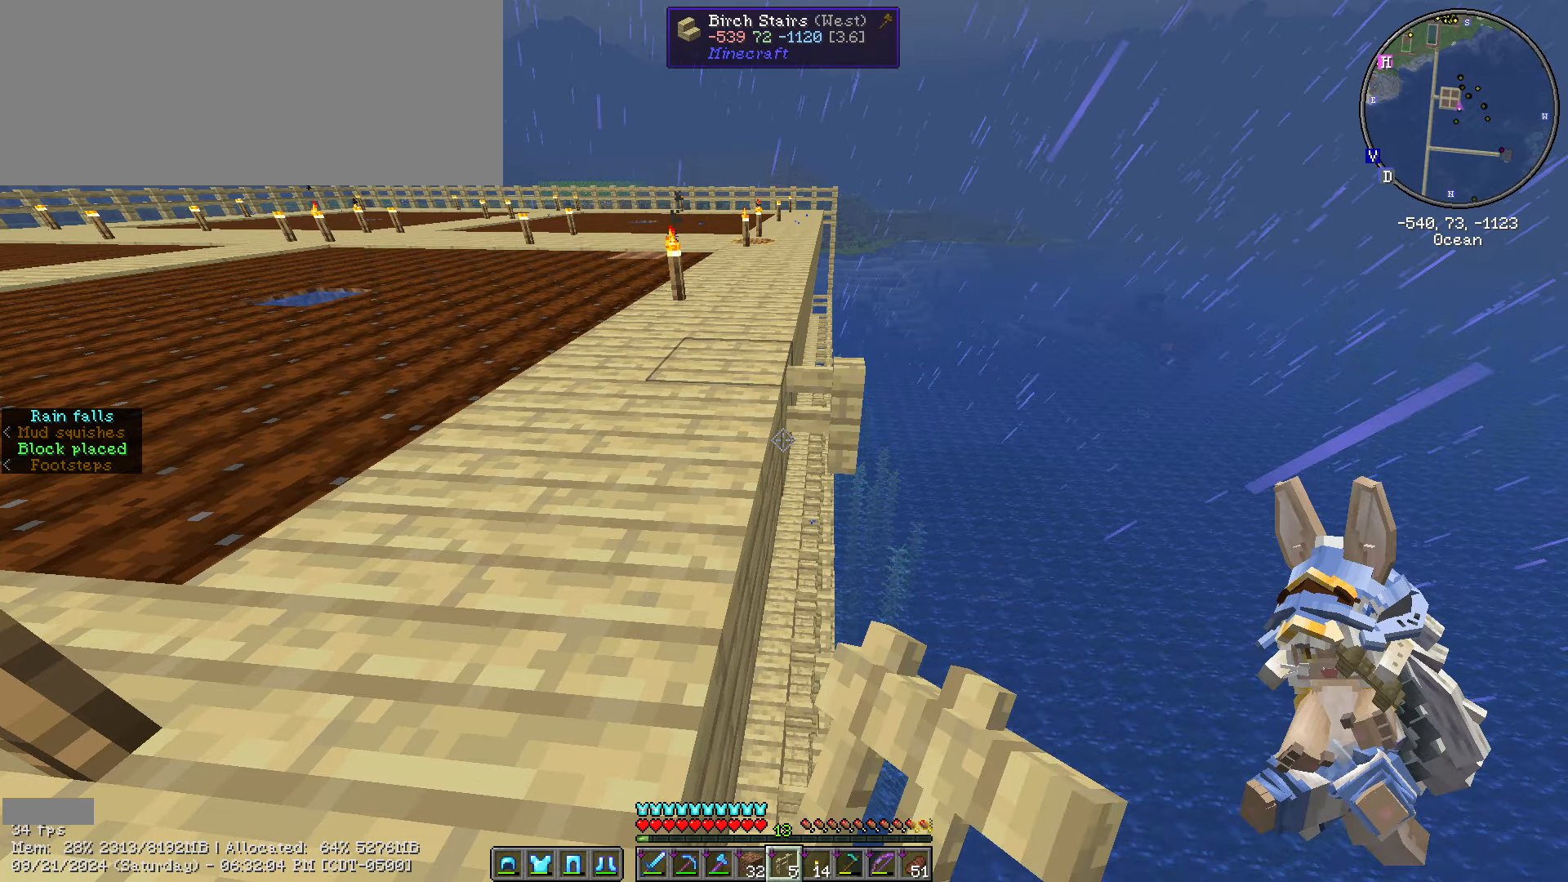
{"keys": ["shift_l"], "mouse": [], "mouse_move": "still", "events": []}
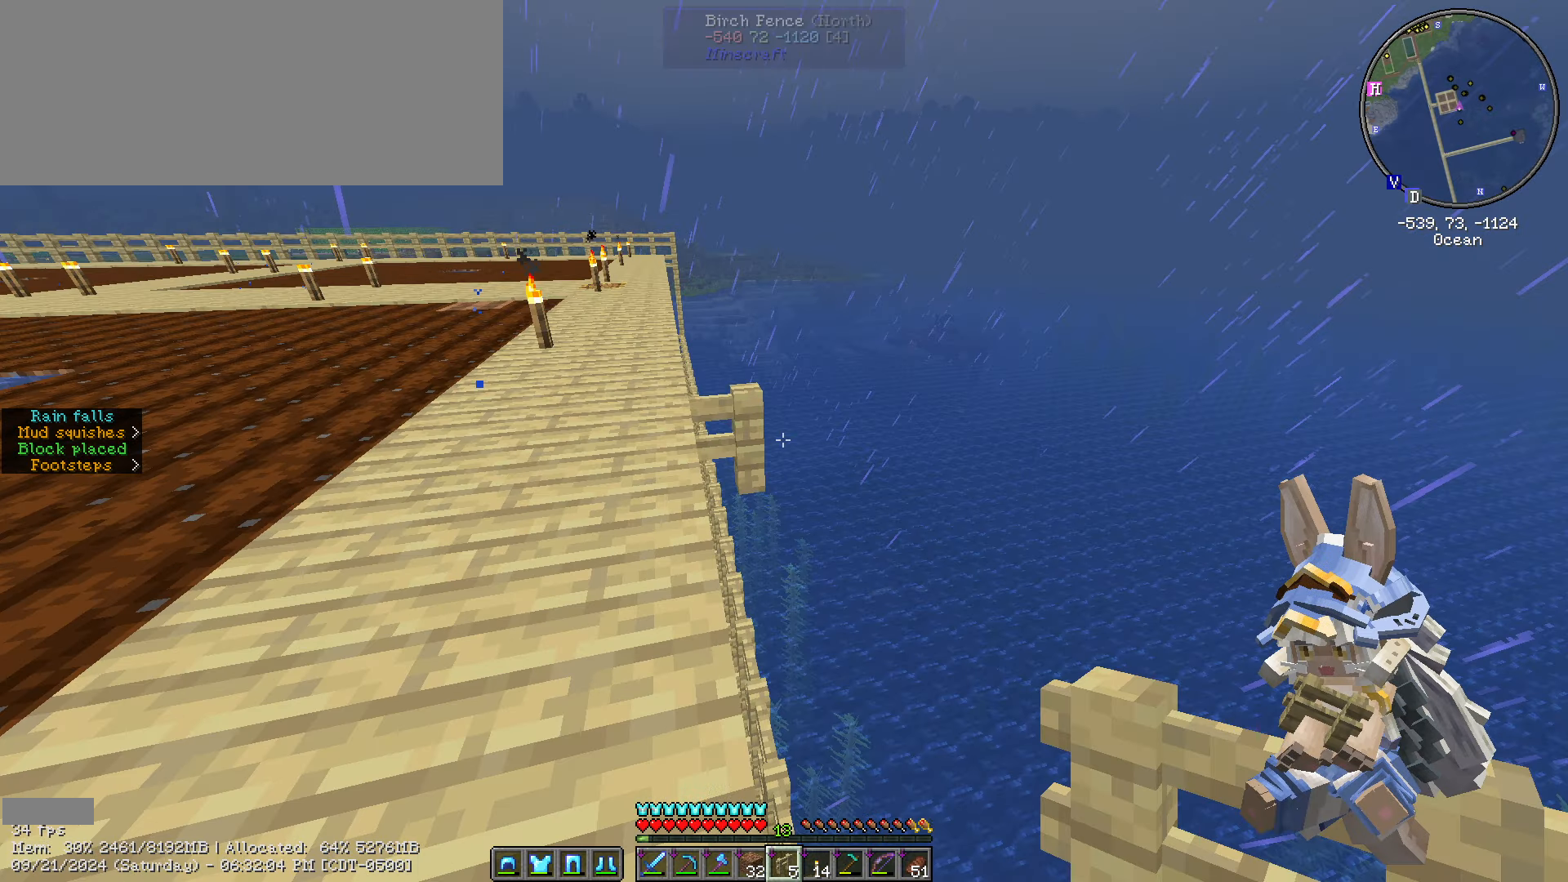
{"keys": ["shift_l"], "mouse": [], "mouse_move": "still", "events": []}
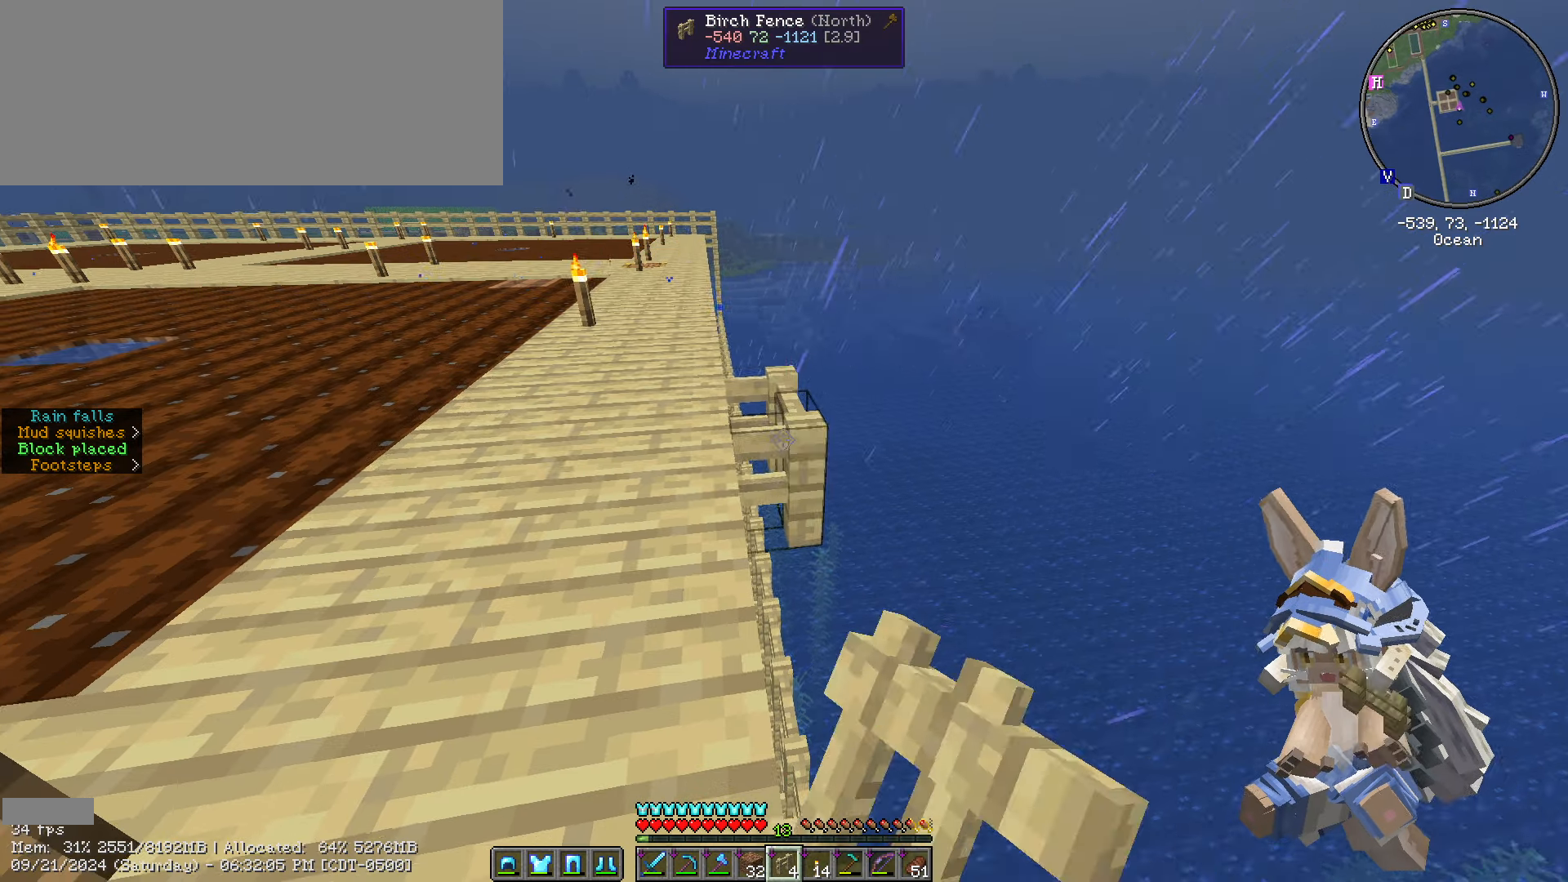
{"keys": ["shift_l"], "mouse": ["right"], "mouse_move": "still", "events": [[183, "mouse_right", "down"]]}
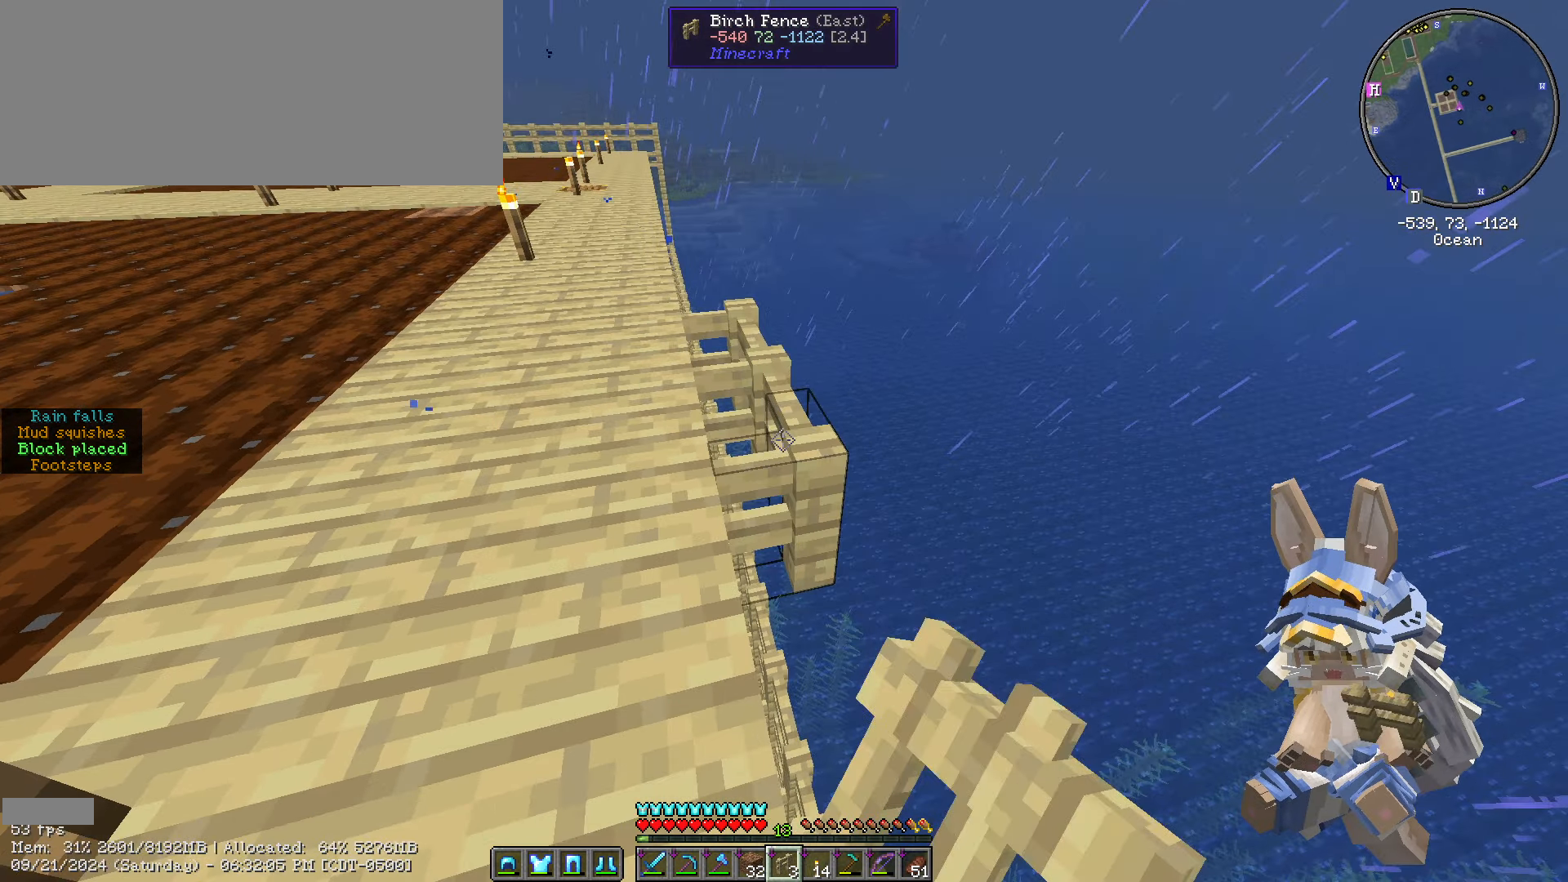
{"keys": ["shift_l"], "mouse": [], "mouse_move": "left", "events": [[133, "mouse_right", "up"]]}
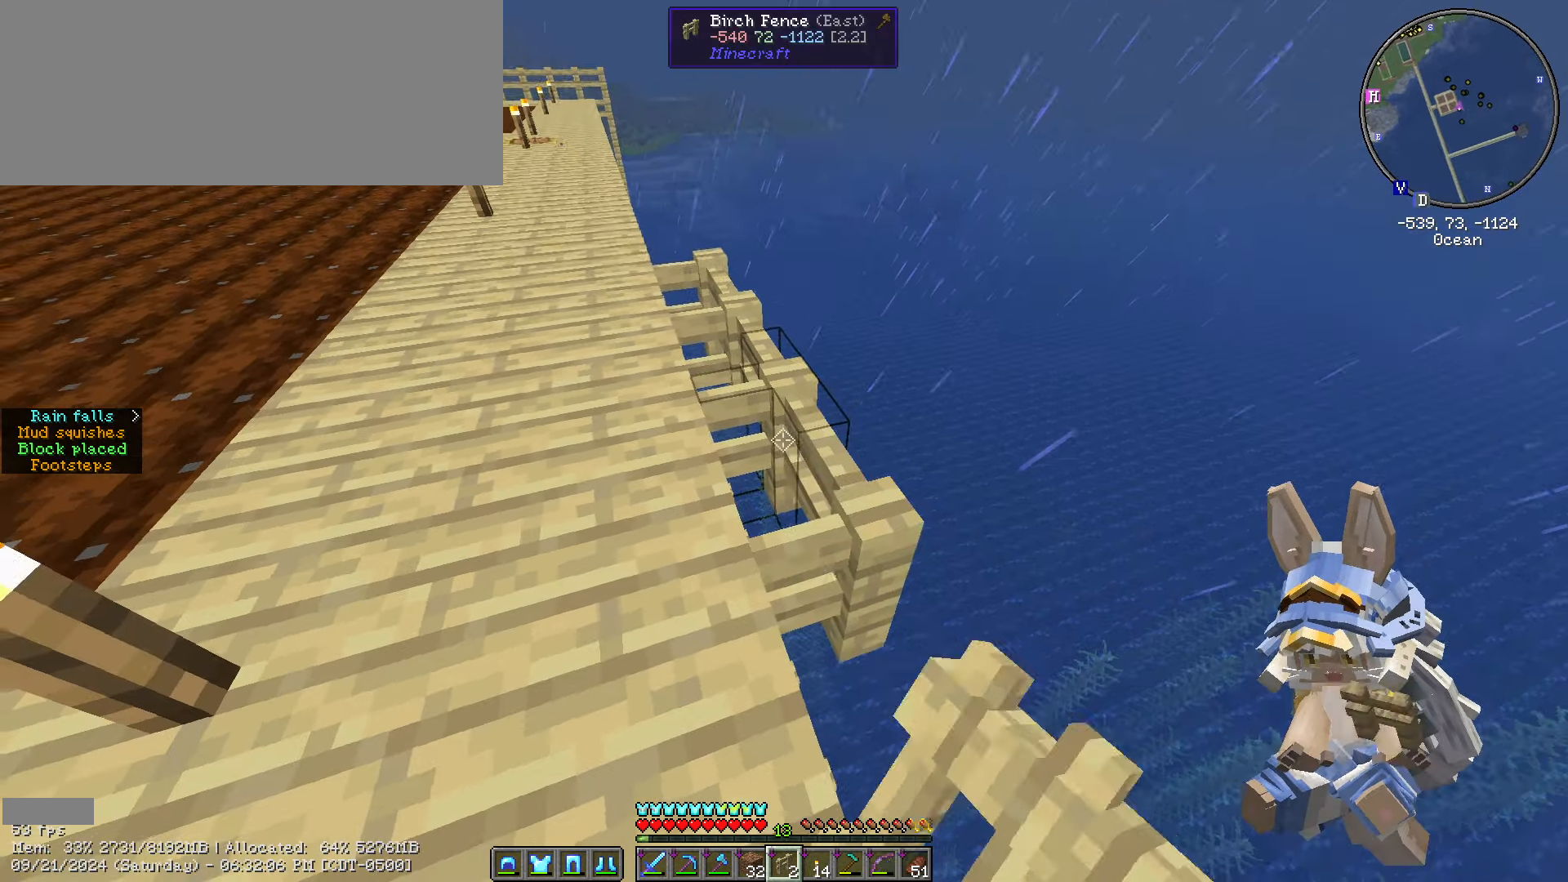
{"keys": ["d", "shift_l"], "mouse": [], "mouse_move": "right"}
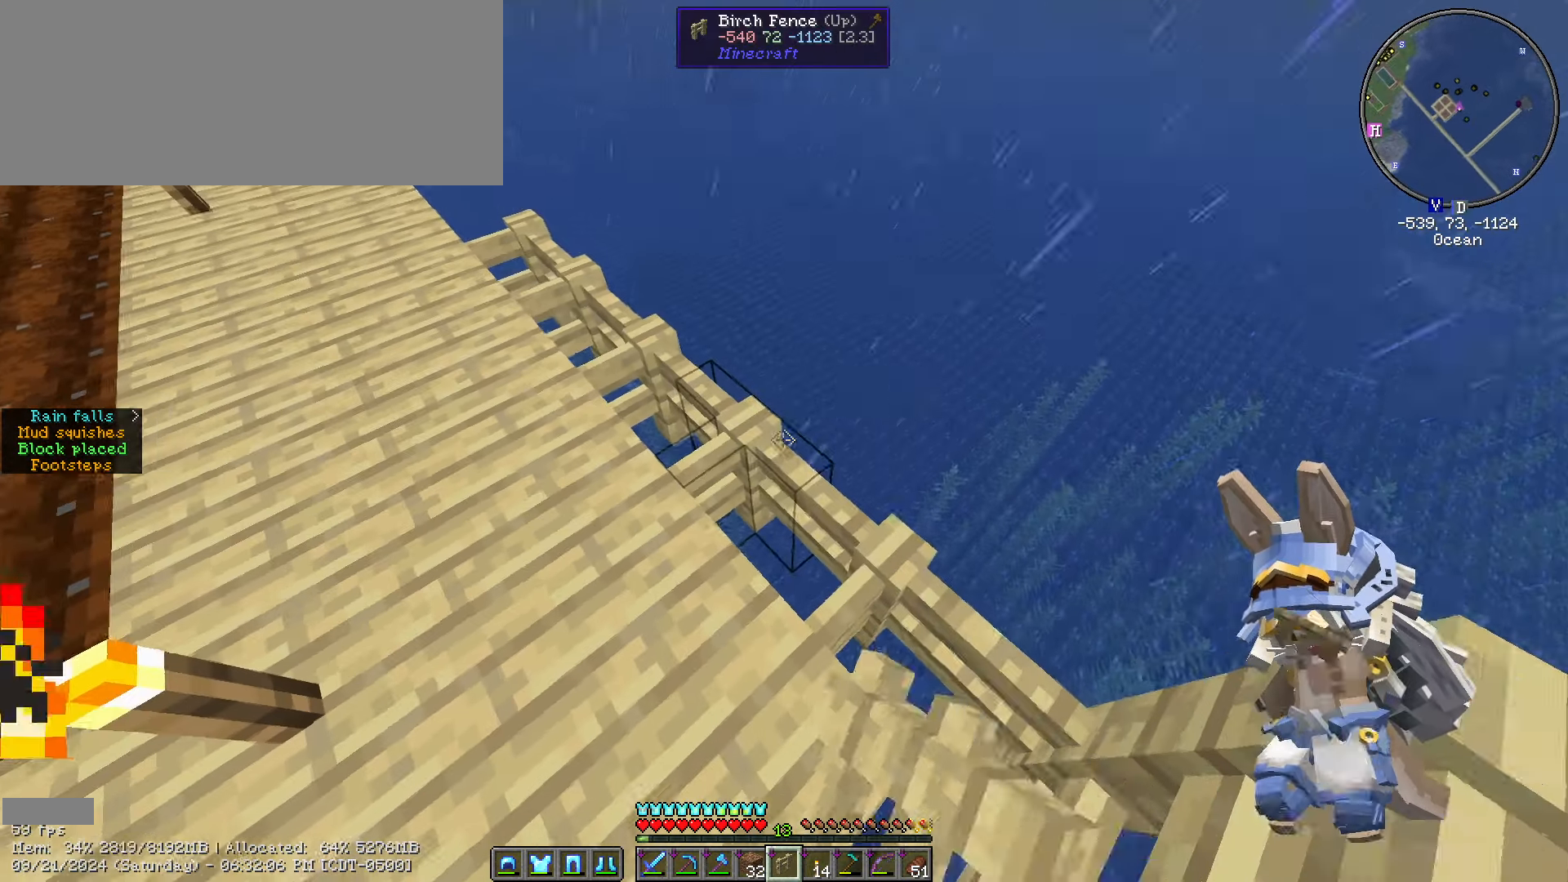
{"keys": ["a", "shift_l"], "mouse": [], "mouse_move": "still", "events": [[133, "a", "down"], [233, "d", "up"], [267, "a", "up"], [383, "a", "down"]]}
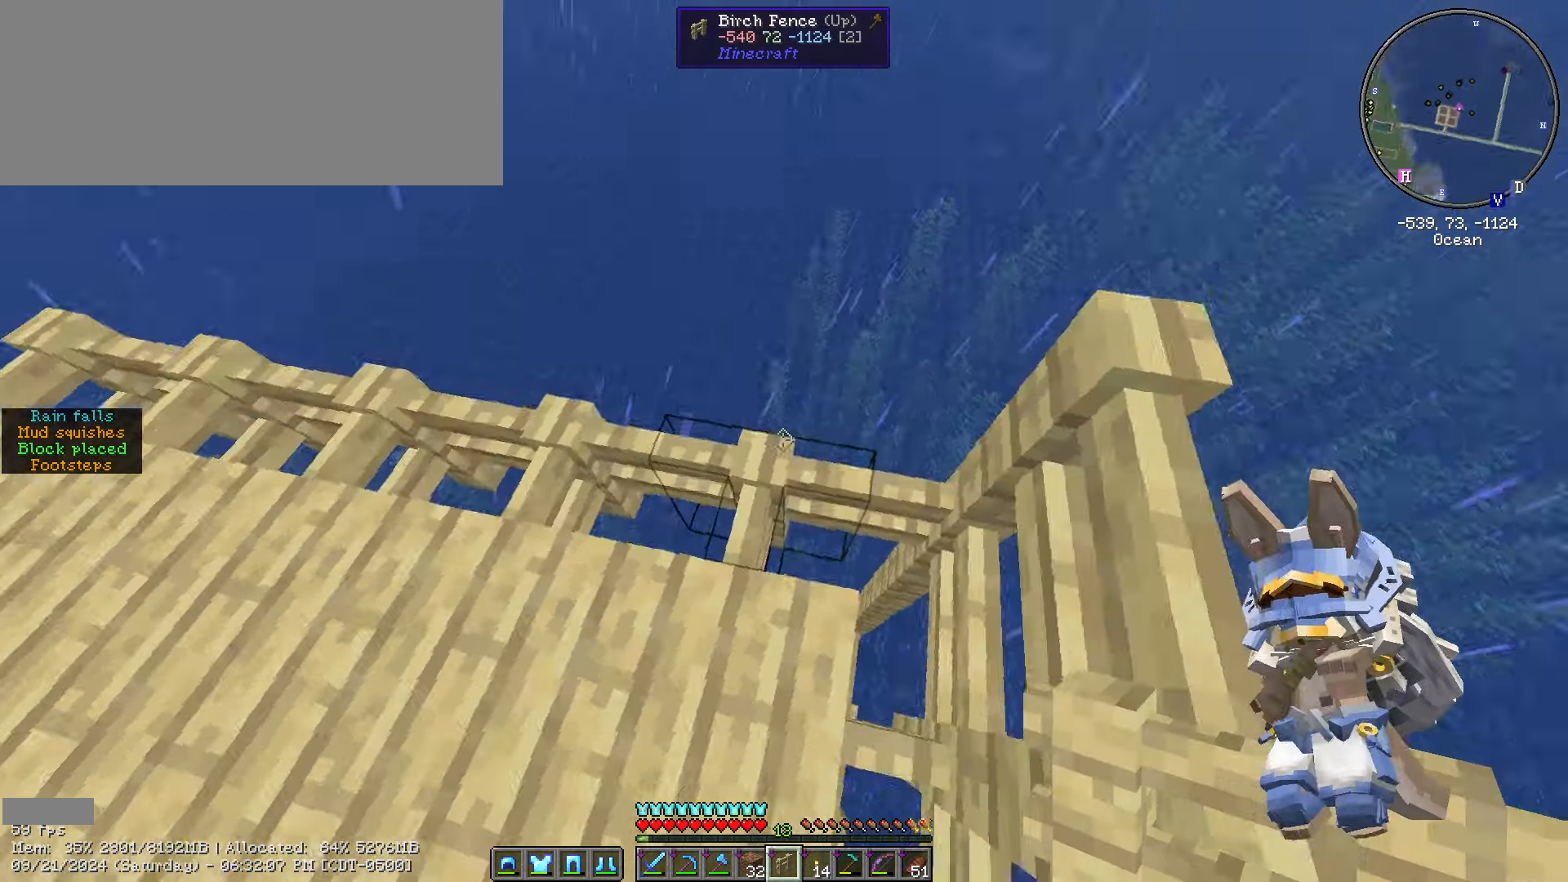
{"keys": ["a"], "mouse": [], "mouse_move": "still", "events": [[67, "s", "down"], [117, "shift_l", "up"], [167, "a", "up"], [217, "s", "up"], [350, "a", "down"], [350, "mouse_right", "down"], [450, "mouse_right", "up"]]}